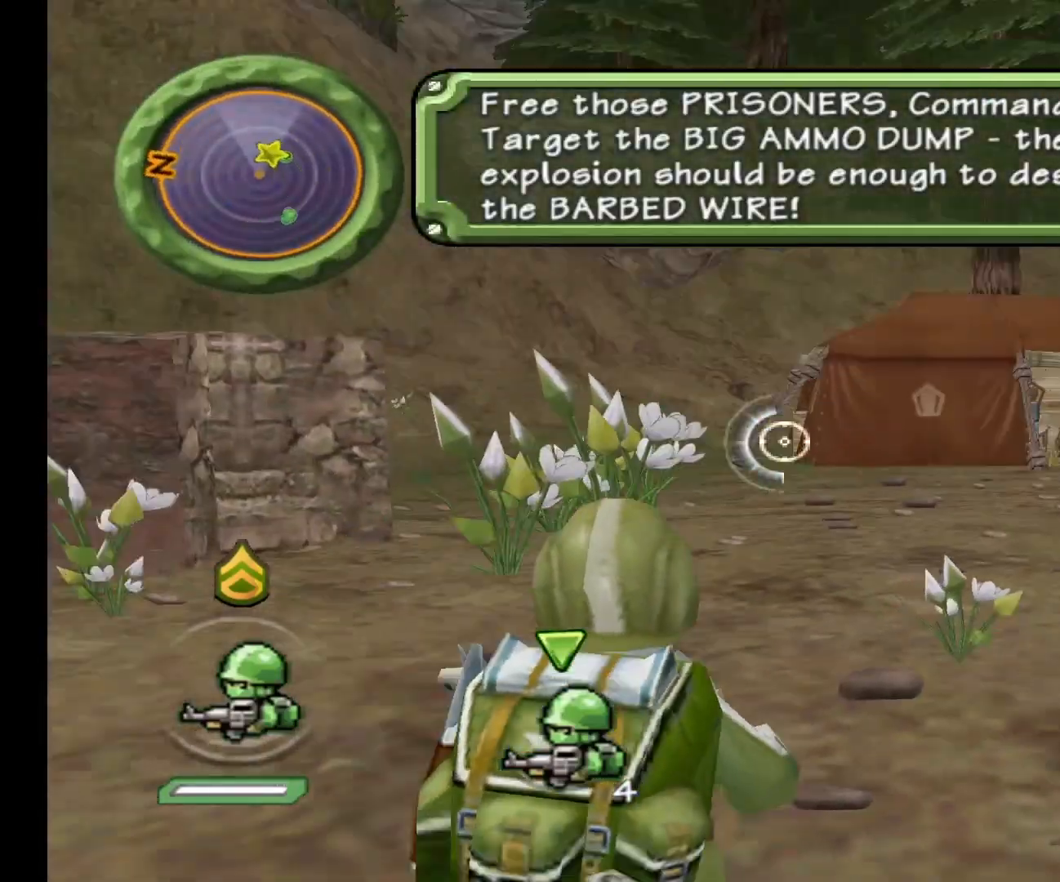
Gameplay with a controller (Nintendo layout); each line is a JSON object with the inputs held at the frame after it. "events" lists button and stick changes between this image and that frame as [ms after this image, input, new state], when the widget could be followed in between. Not read: L1 L3 R3 right_stick.
{"buttons": ["Y"], "left_stick": "center", "events": [[167, "Y", "down"]]}
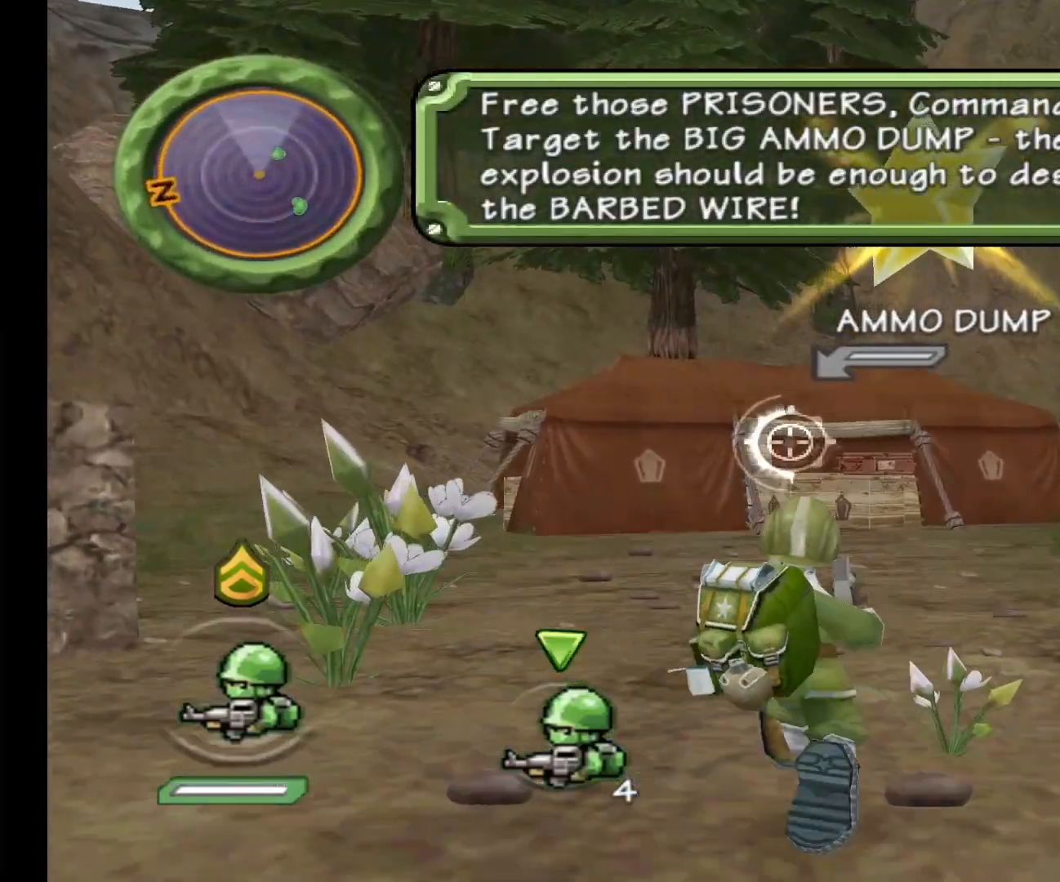
{"buttons": ["Y"], "left_stick": "center", "events": [[133, "Y", "up"], [167, "Y", "down"]]}
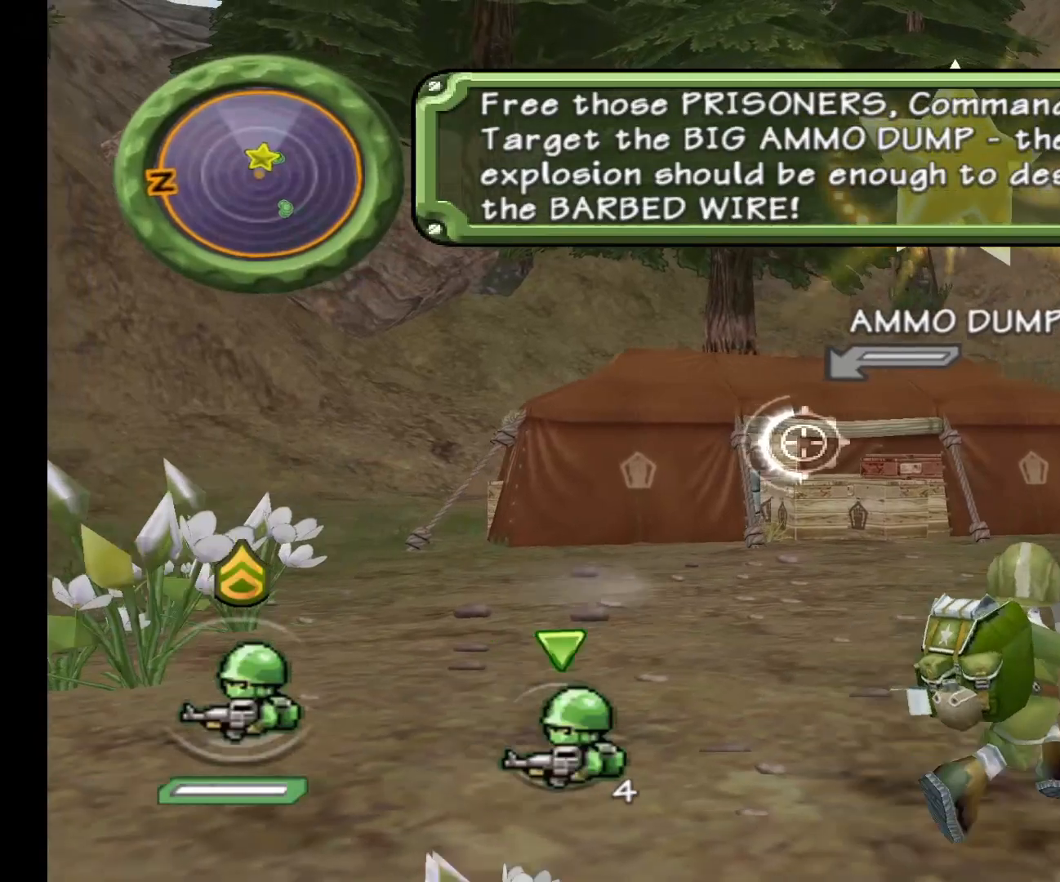
{"buttons": ["Y"], "left_stick": "center", "events": [[133, "Y", "up"], [200, "Y", "down"]]}
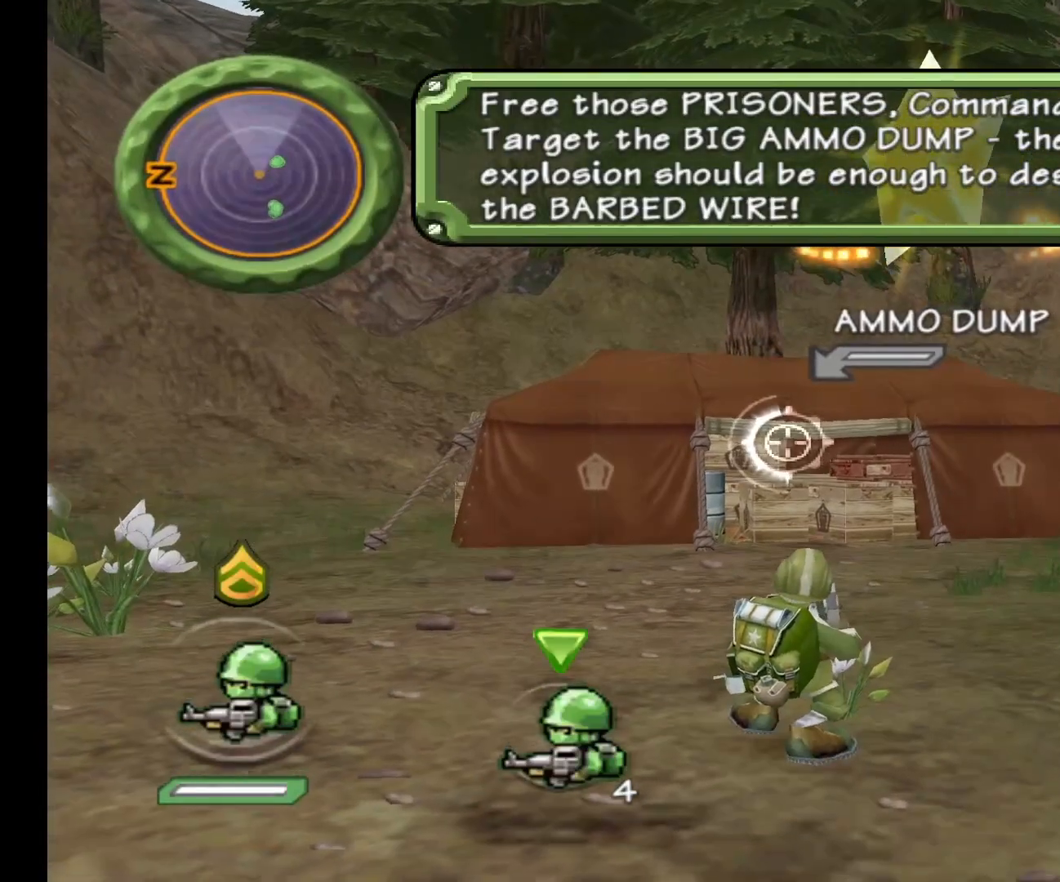
{"buttons": ["Y"], "left_stick": "center", "events": [[167, "Y", "up"], [200, "Y", "down"]]}
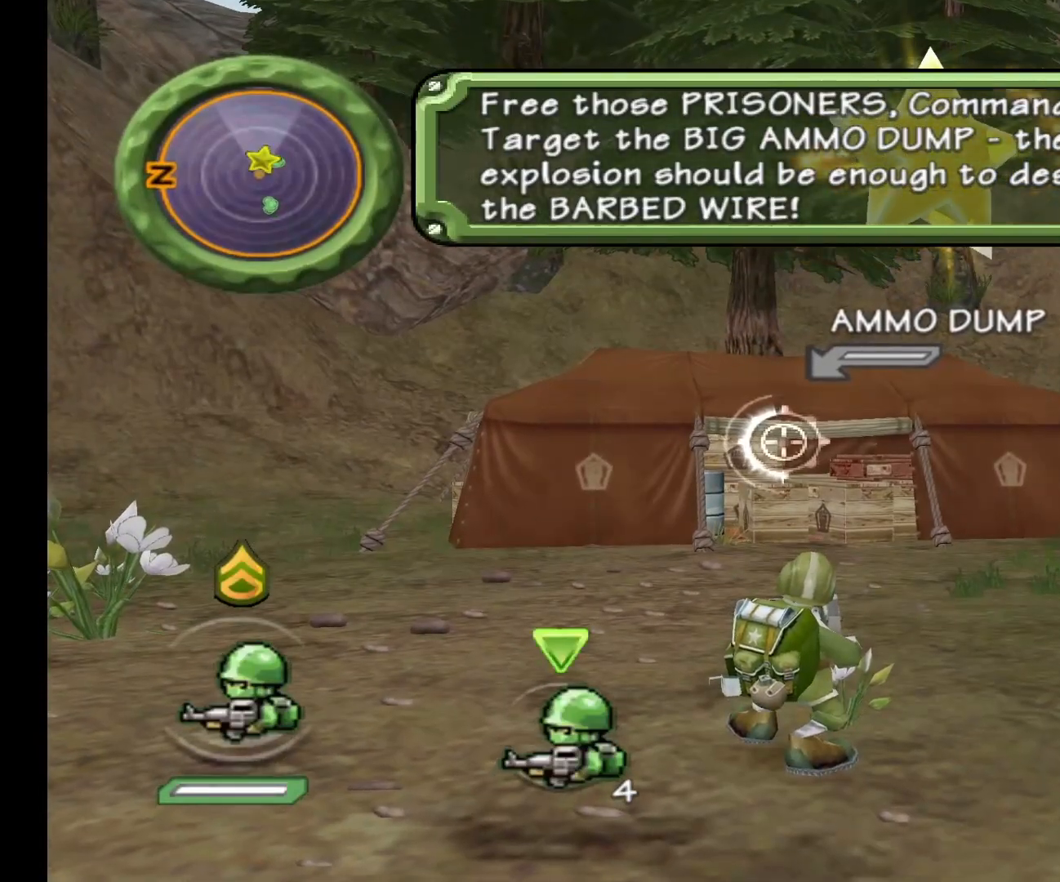
{"buttons": ["Y"], "left_stick": "center", "events": [[167, "Y", "up"], [233, "Y", "down"]]}
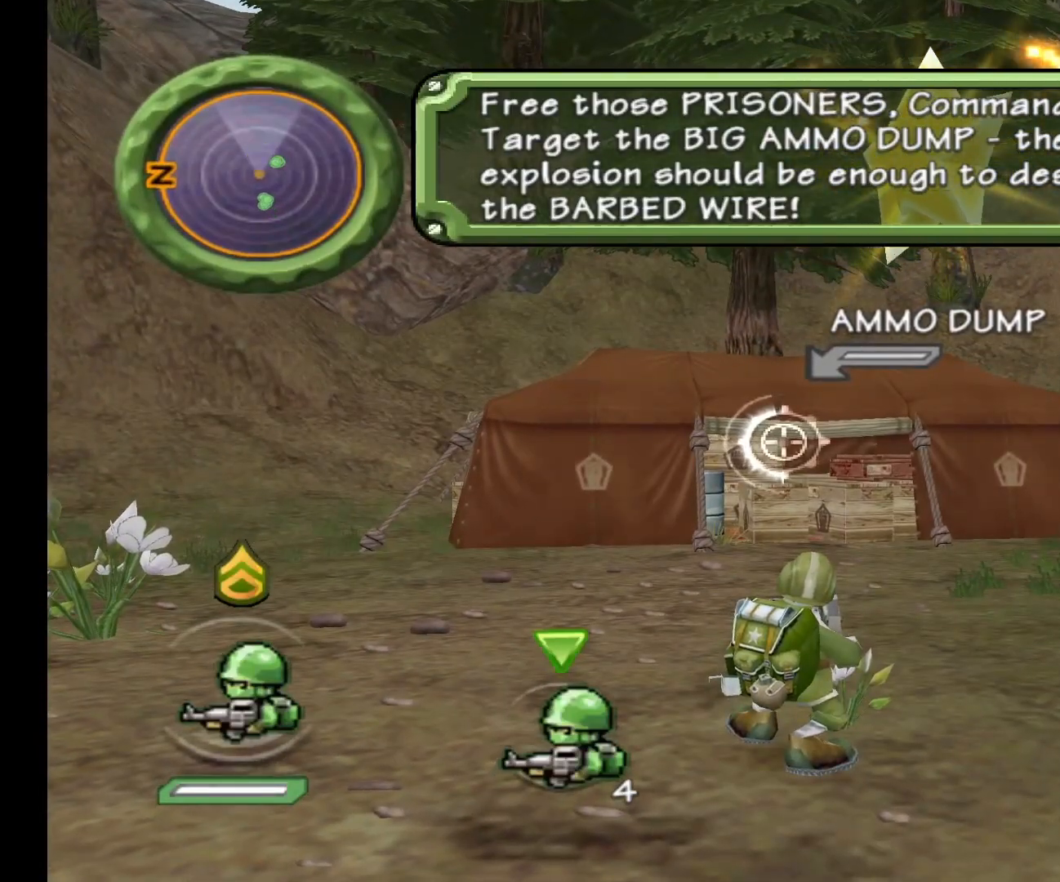
{"buttons": ["Y"], "left_stick": "center", "events": [[200, "Y", "up"], [233, "Y", "down"]]}
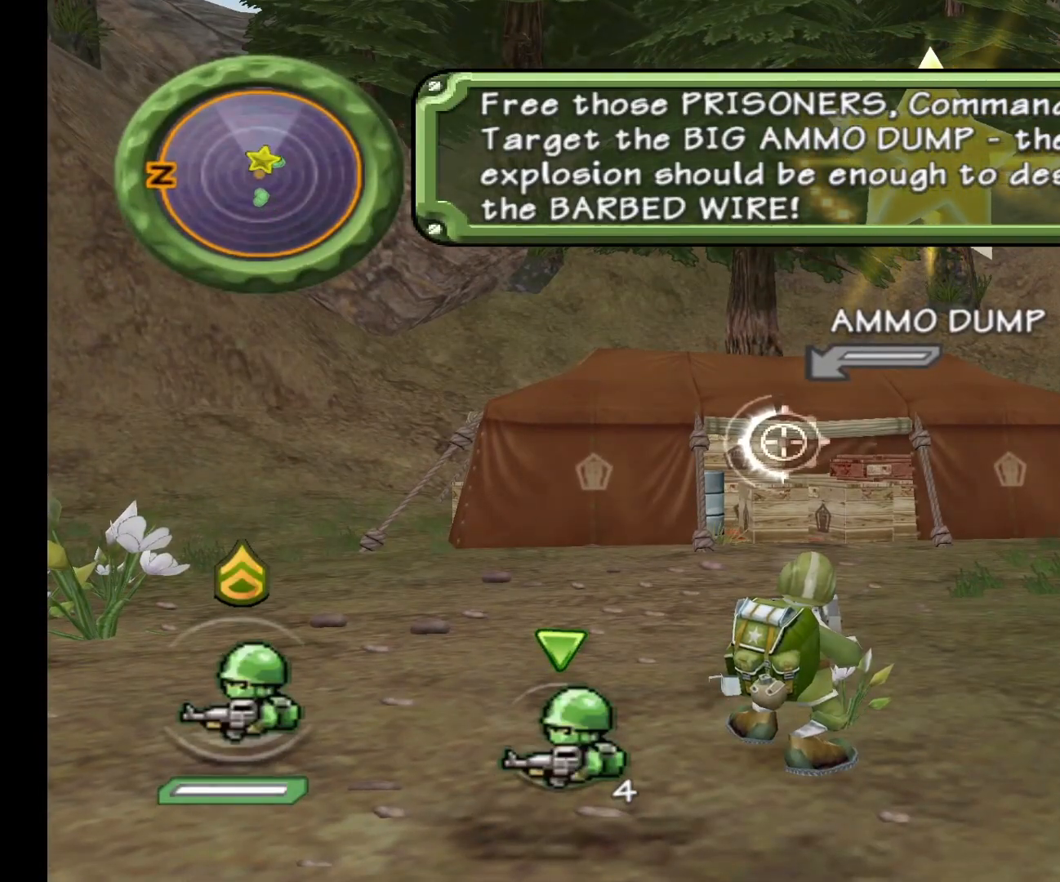
{"buttons": ["Y"], "left_stick": "center", "events": [[200, "Y", "up"], [267, "Y", "down"]]}
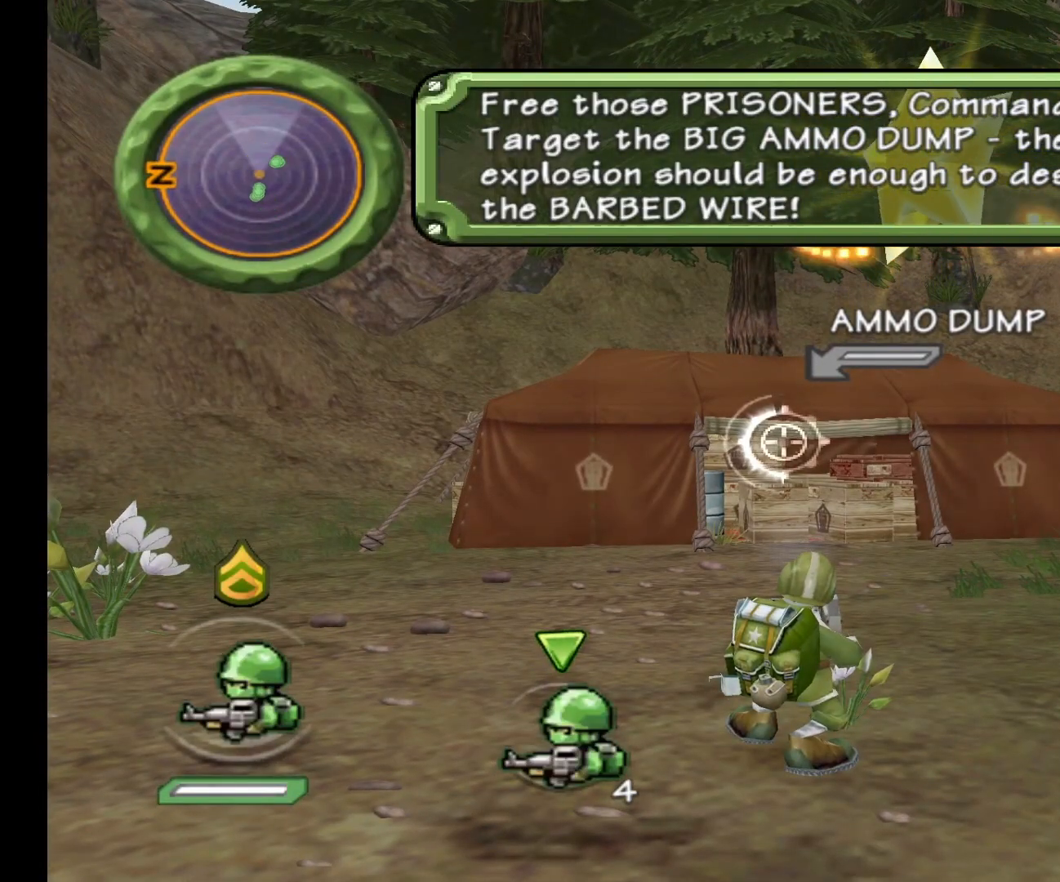
{"buttons": ["Y"], "left_stick": "center", "events": [[233, "Y", "up"], [267, "Y", "down"]]}
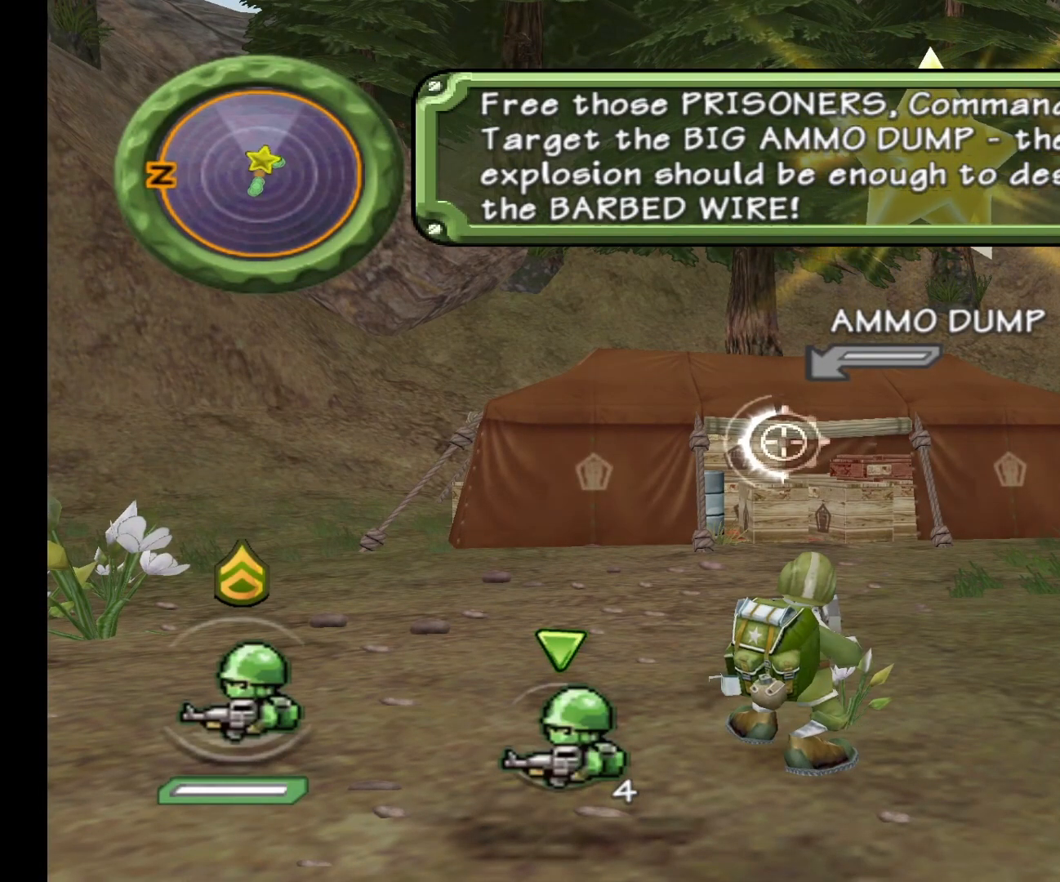
{"buttons": ["Y"], "left_stick": "center", "events": [[233, "Y", "up"], [300, "Y", "down"]]}
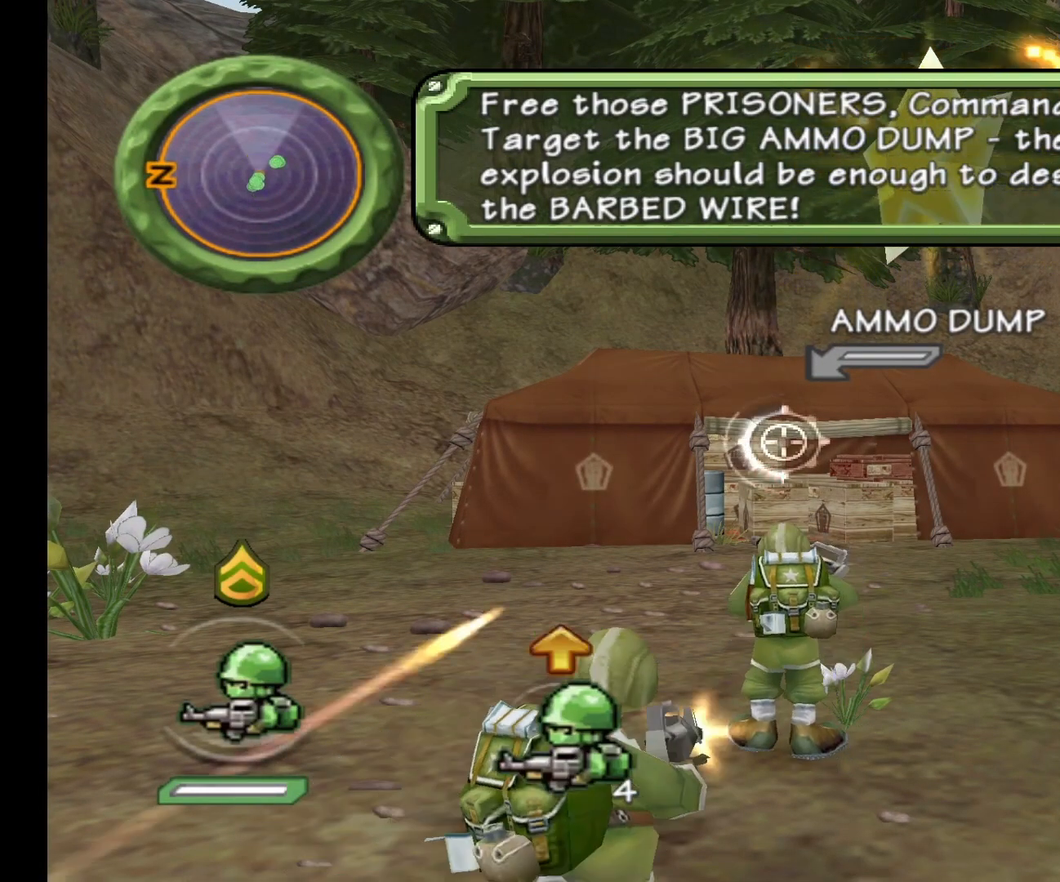
{"buttons": ["Y"], "left_stick": "center", "events": [[267, "Y", "up"], [300, "Y", "down"]]}
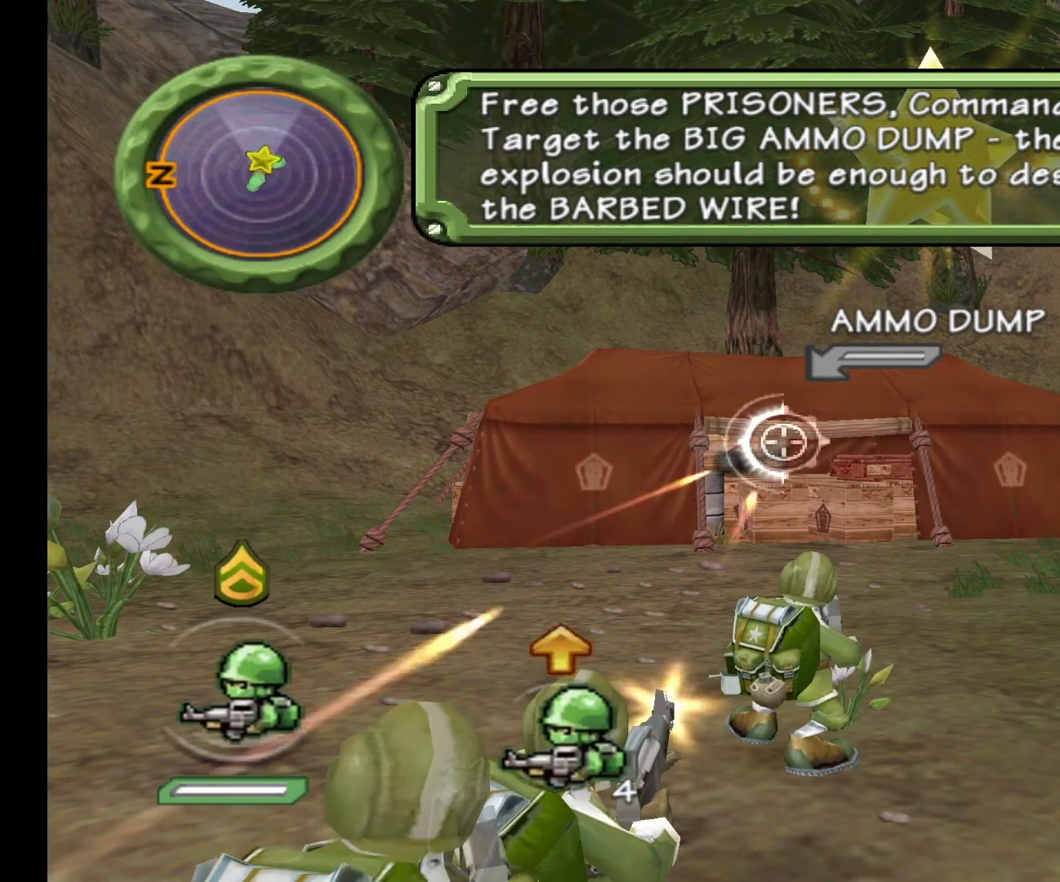
{"buttons": ["Y"], "left_stick": "center", "events": [[267, "Y", "up"], [333, "Y", "down"]]}
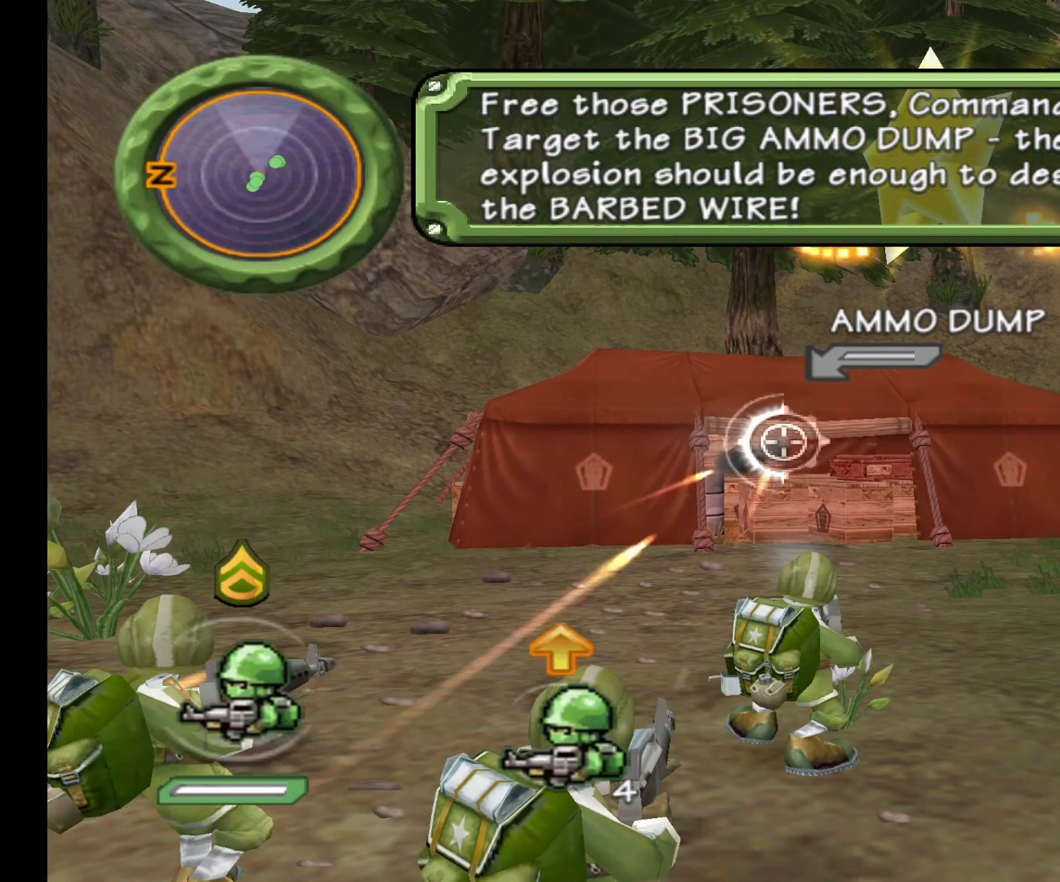
{"buttons": ["Y"], "left_stick": "center", "events": [[300, "Y", "up"], [333, "Y", "down"]]}
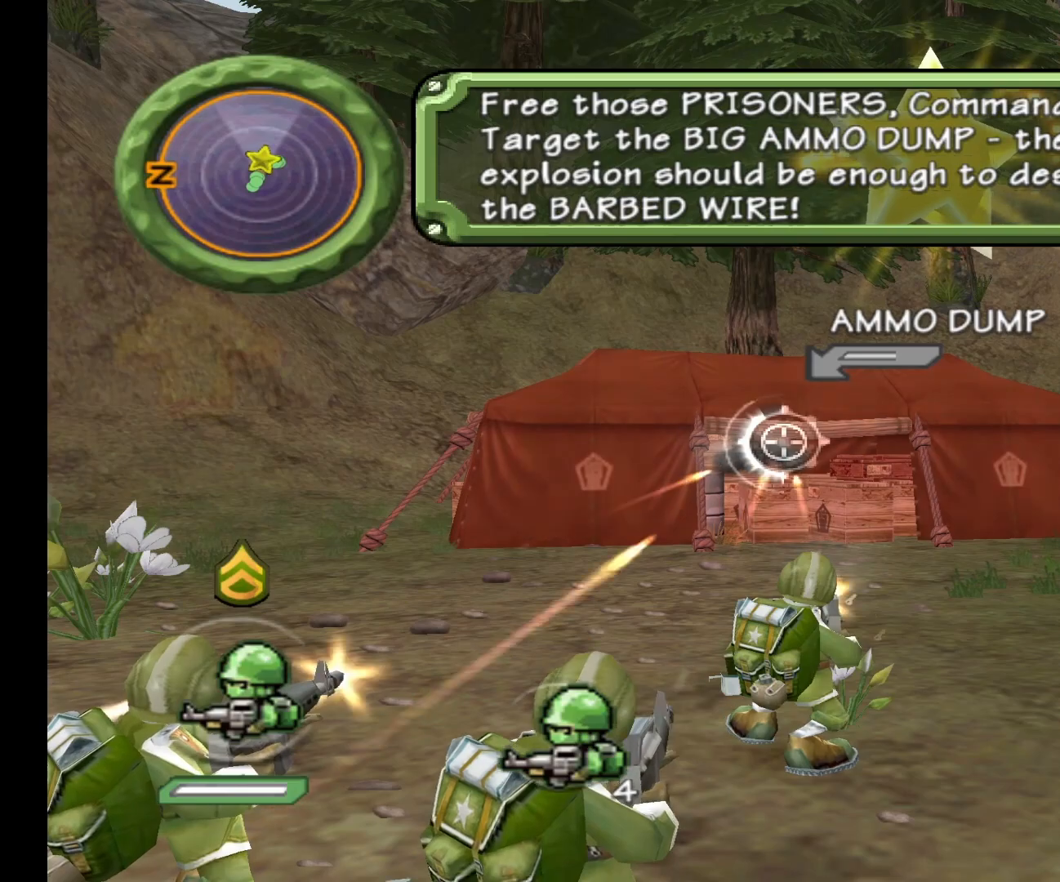
{"buttons": ["Y"], "left_stick": "center", "events": [[300, "Y", "up"], [367, "Y", "down"]]}
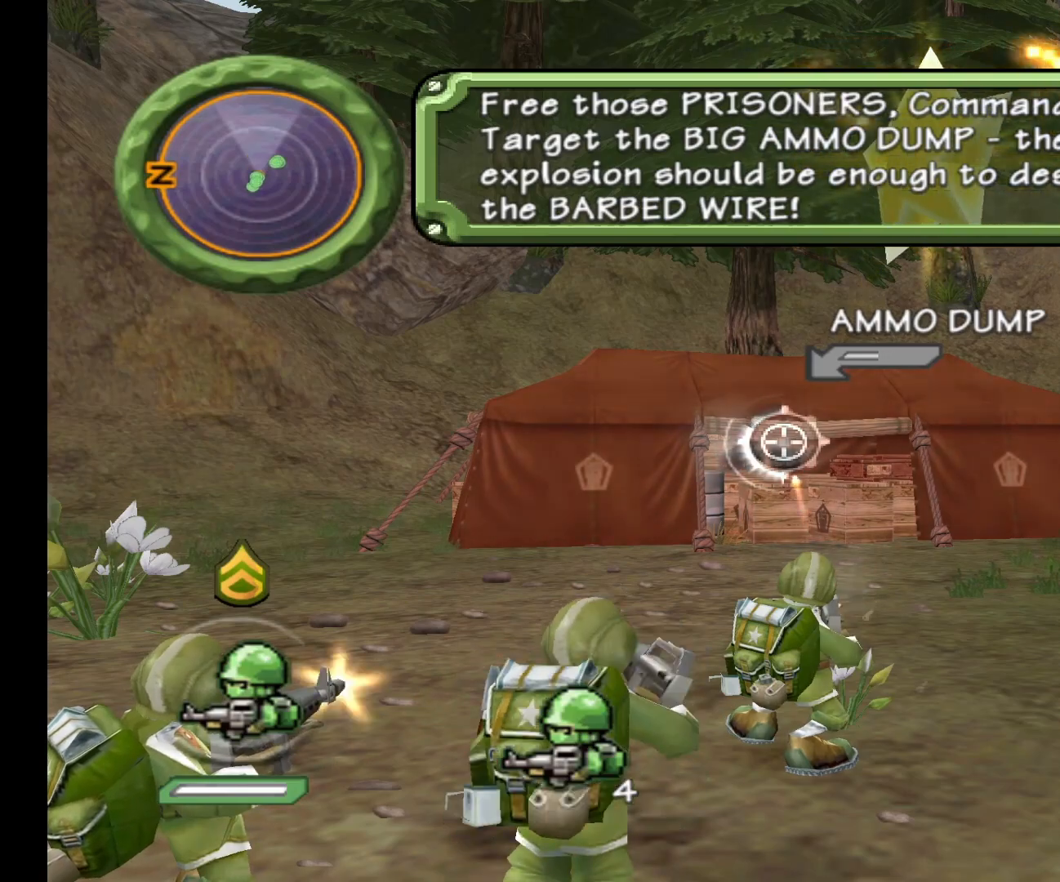
{"buttons": ["Y"], "left_stick": "center", "events": [[333, "Y", "up"], [367, "Y", "down"]]}
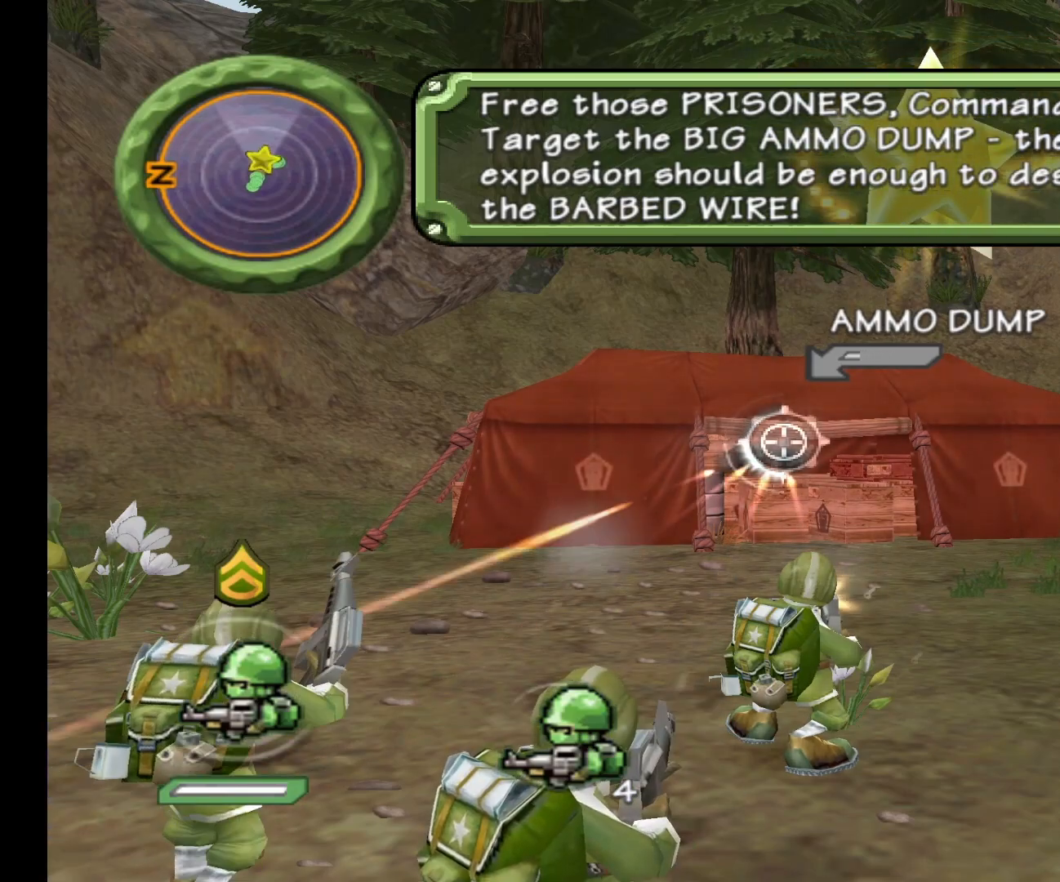
{"buttons": ["Y"], "left_stick": "center", "events": [[333, "Y", "up"], [400, "Y", "down"]]}
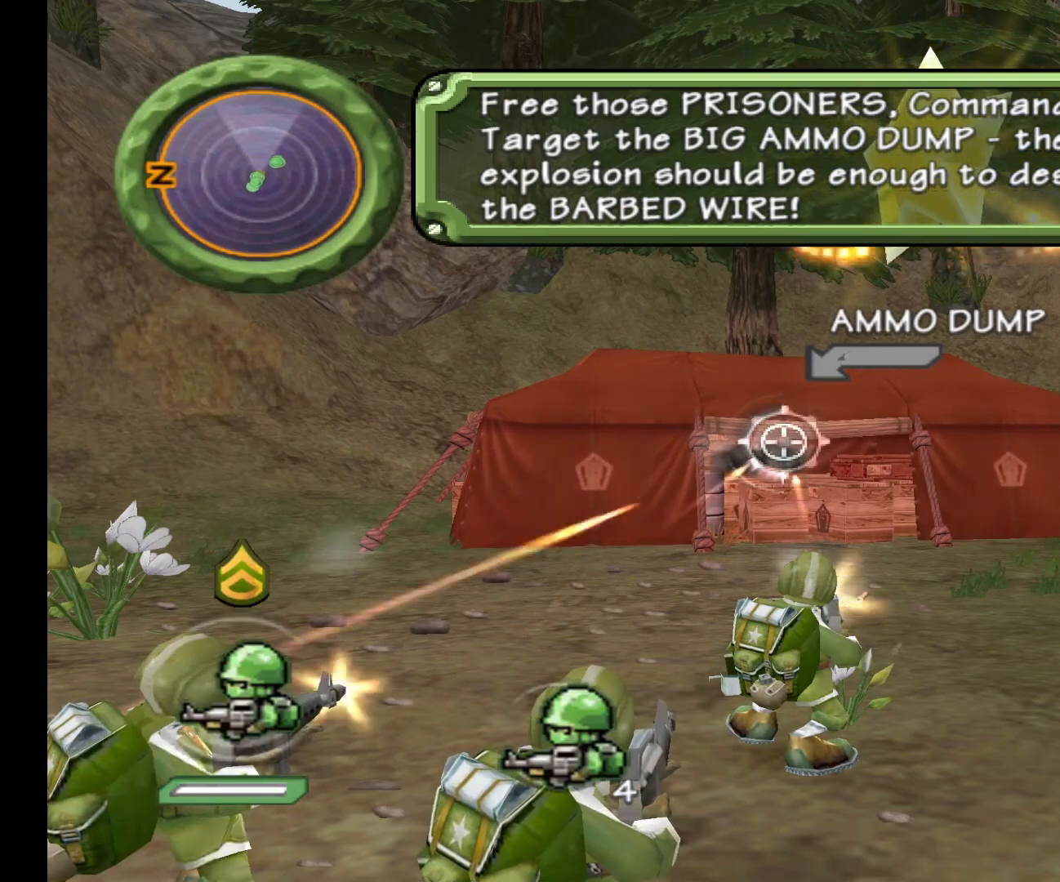
{"buttons": ["Y"], "left_stick": "center", "events": []}
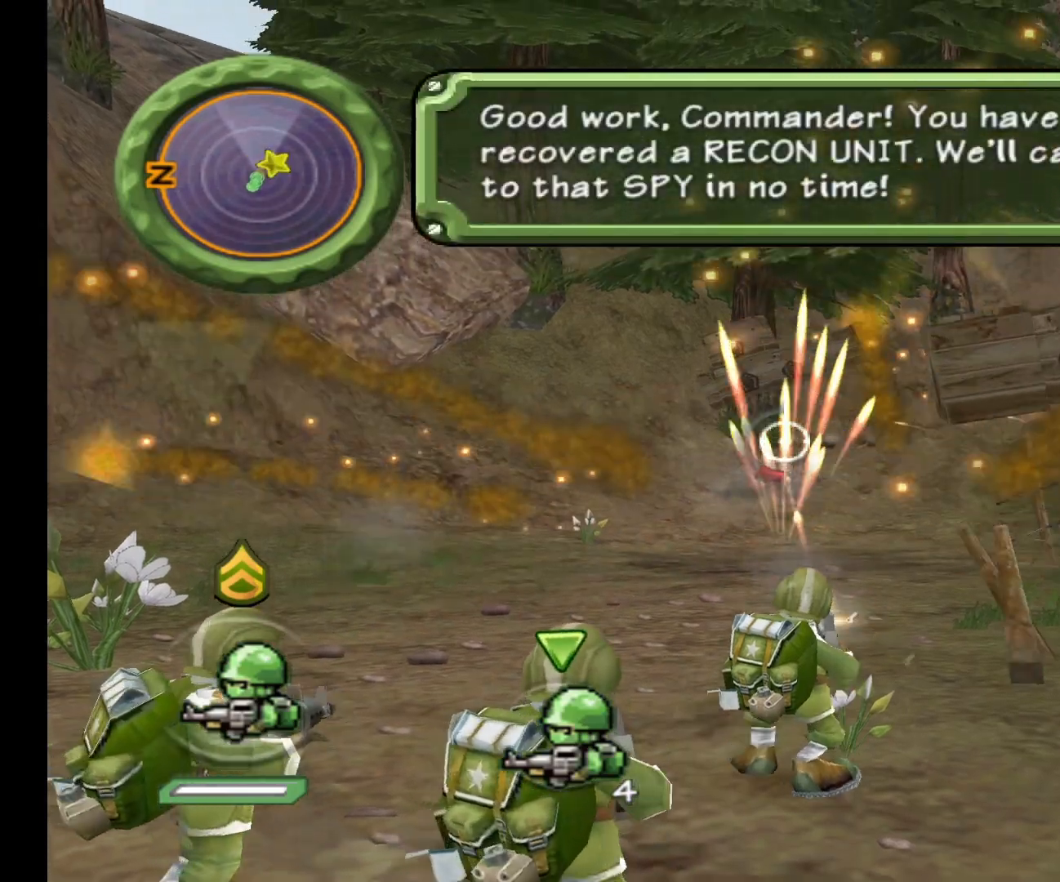
{"buttons": ["Y"], "left_stick": "center", "events": []}
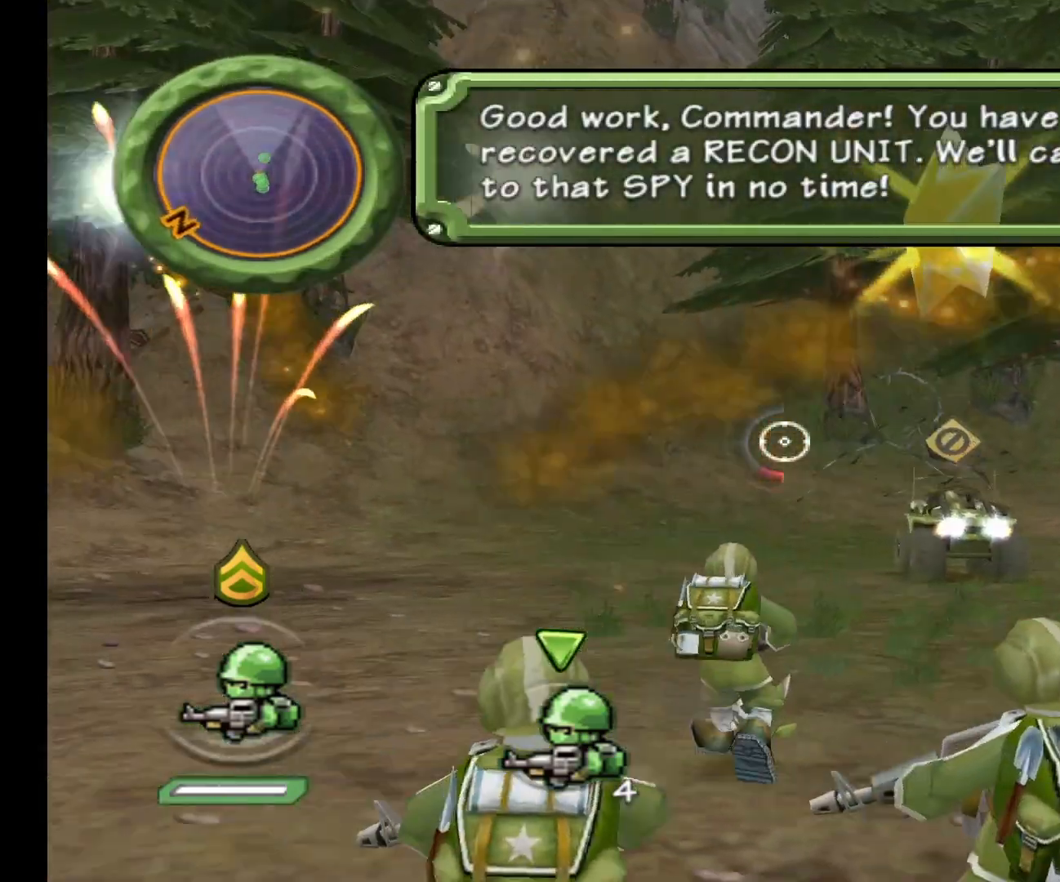
{"buttons": [], "left_stick": "center", "events": [[33, "Y", "up"]]}